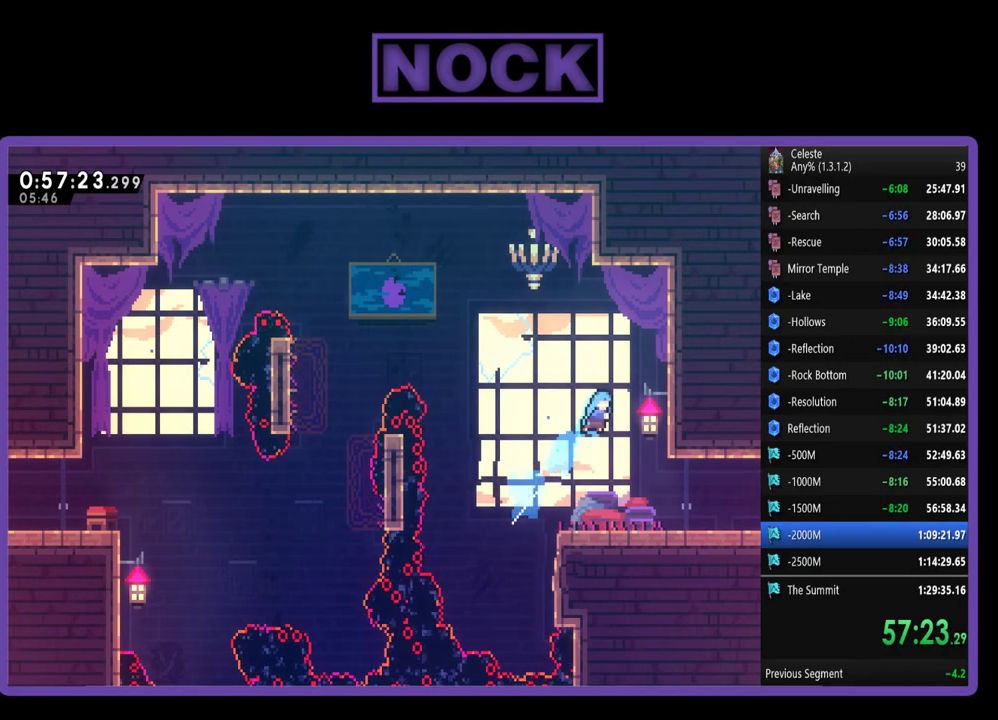
Gameplay with a controller (PlayStation layout); each line is a JSON object with the inputs held at the frame after it. "events" lists button and stick changes between this image and that frame as [ms after this image, input, new state], when the widget could be followed in between. Not read: R3 right_stick.
{"buttons": ["CIRCLE", "DPAD_DOWN", "DPAD_RIGHT"], "left_stick": "center", "events": [[50, "DPAD_UP", "up"], [117, "DPAD_RIGHT", "up"], [250, "DPAD_DOWN", "down"], [350, "DPAD_RIGHT", "down"], [483, "CIRCLE", "down"]]}
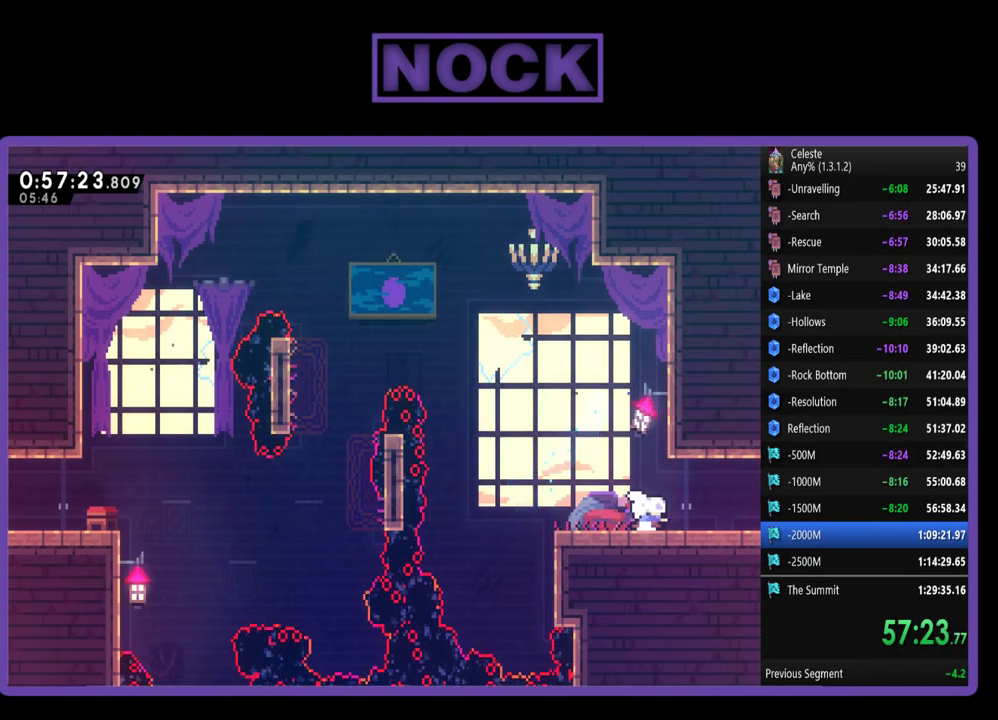
{"buttons": ["R2"], "left_stick": "center", "events": [[117, "CIRCLE", "up"], [183, "R2", "down"], [350, "DPAD_DOWN", "up"], [417, "DPAD_RIGHT", "up"]]}
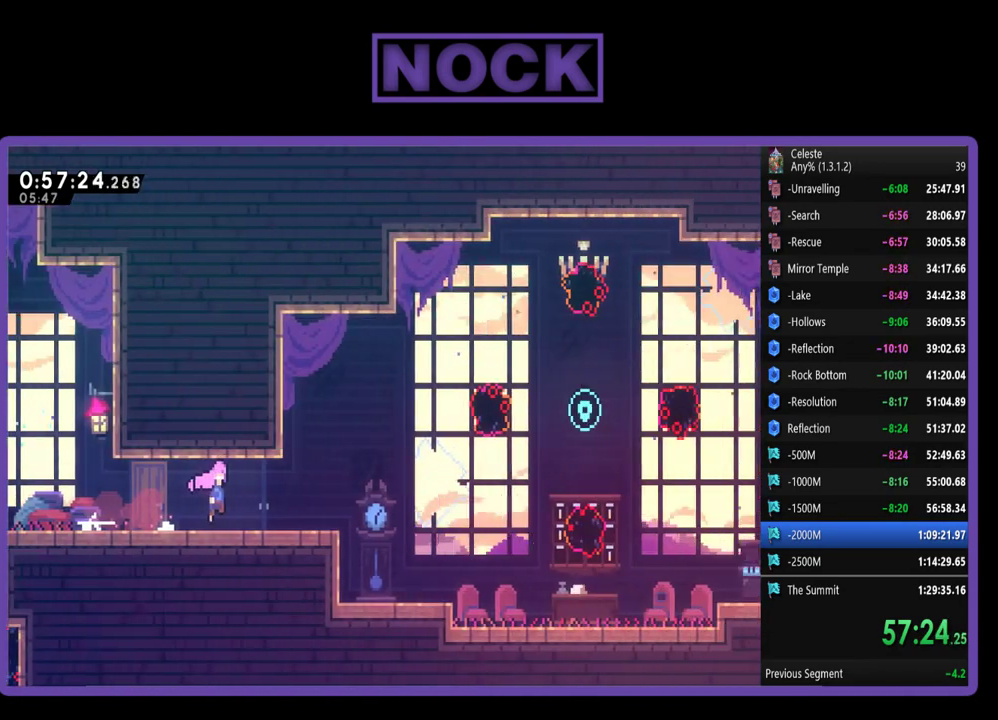
{"buttons": ["R2"], "left_stick": "center", "events": []}
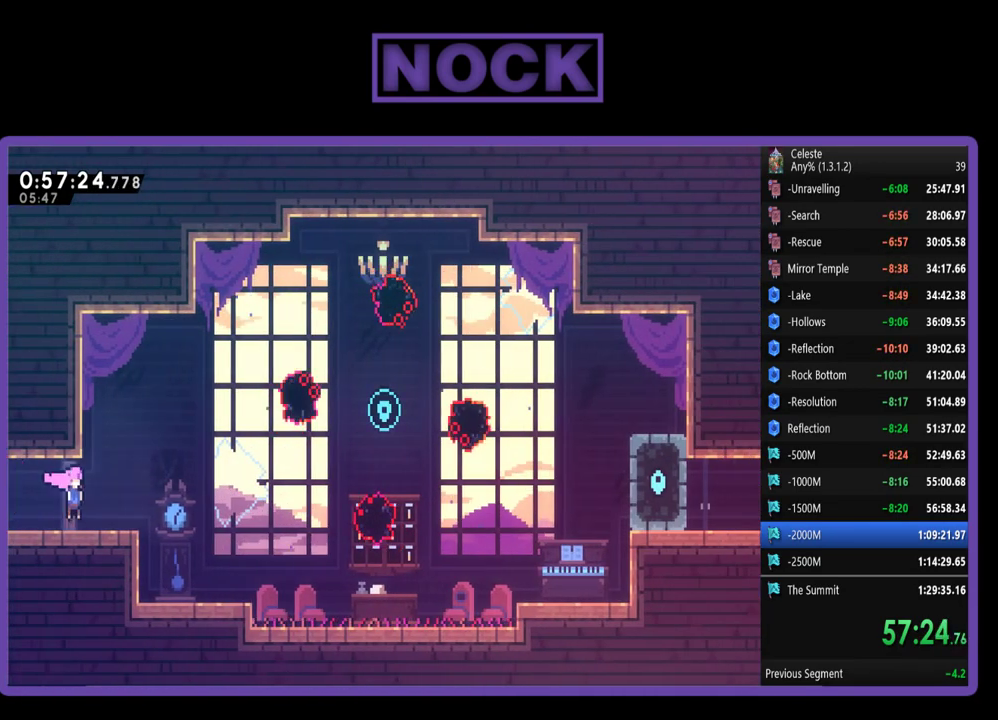
{"buttons": ["R2"], "left_stick": "center", "events": [[117, "DPAD_RIGHT", "down"], [350, "DPAD_RIGHT", "up"]]}
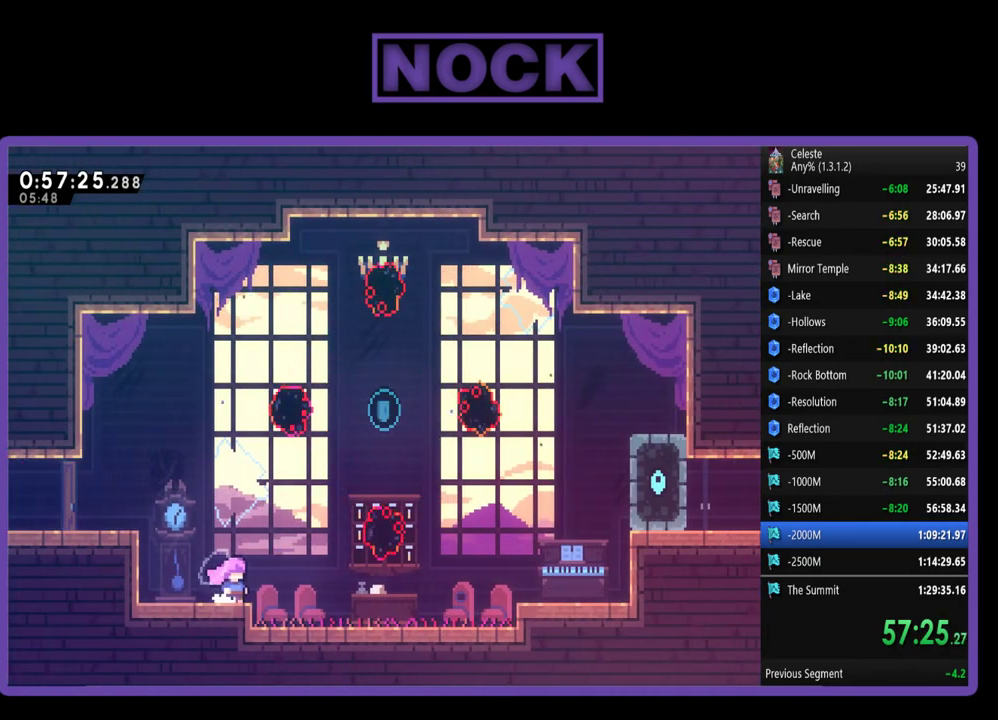
{"buttons": ["R2"], "left_stick": "center", "events": []}
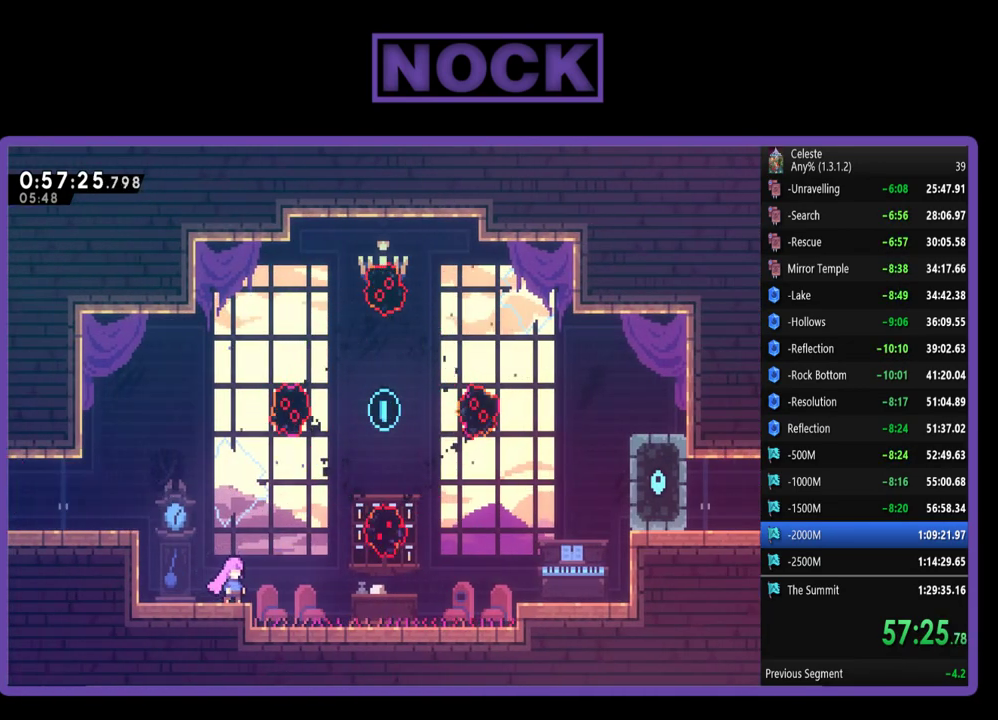
{"buttons": ["CROSS", "R2", "DPAD_UP", "DPAD_RIGHT"], "left_stick": "center", "events": [[283, "DPAD_RIGHT", "down"], [317, "CROSS", "down"], [417, "DPAD_UP", "down"]]}
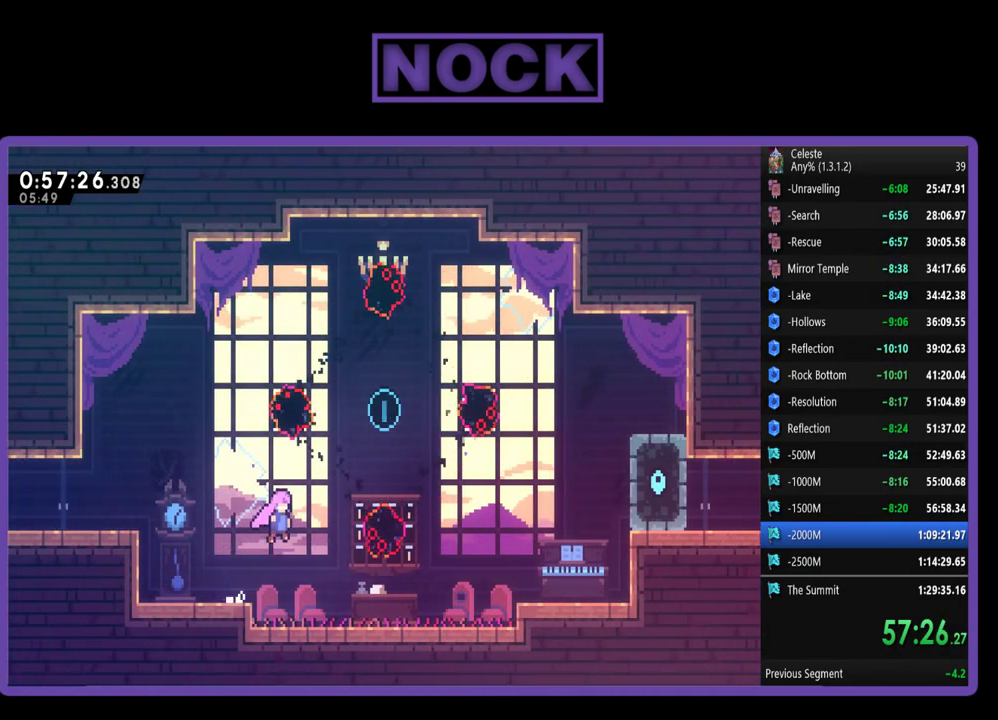
{"buttons": [], "left_stick": "center", "events": [[17, "CROSS", "up"], [150, "CIRCLE", "down"], [383, "CIRCLE", "up"], [417, "DPAD_UP", "up"], [450, "R2", "up"], [483, "DPAD_RIGHT", "up"]]}
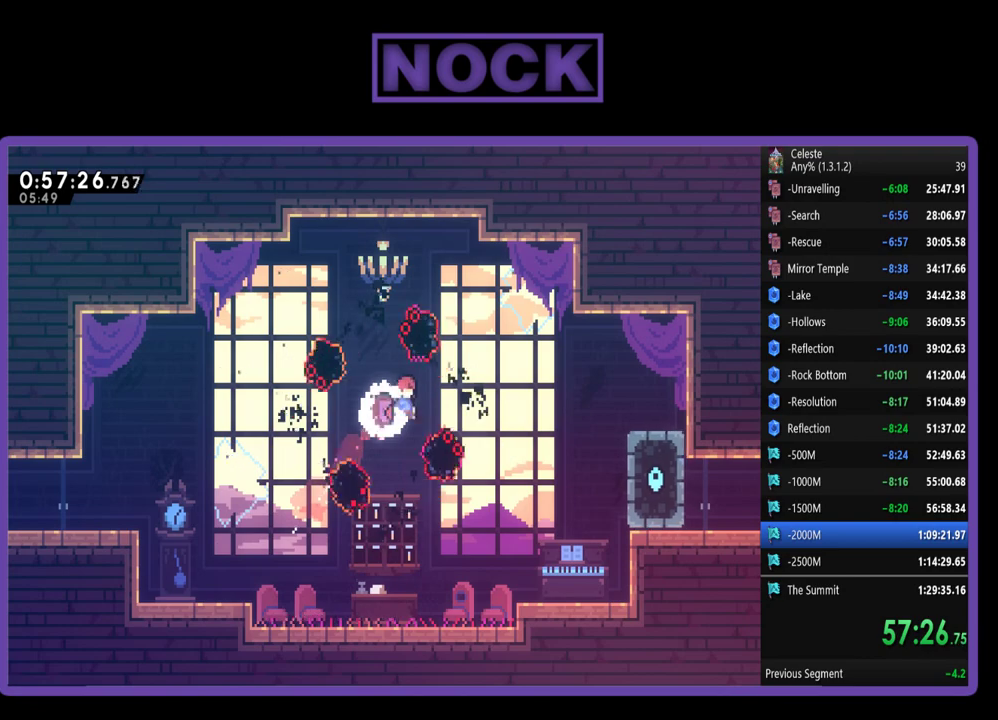
{"buttons": ["DPAD_RIGHT"], "left_stick": "center", "events": [[183, "DPAD_RIGHT", "down"], [283, "DPAD_RIGHT", "up"], [350, "DPAD_RIGHT", "down"]]}
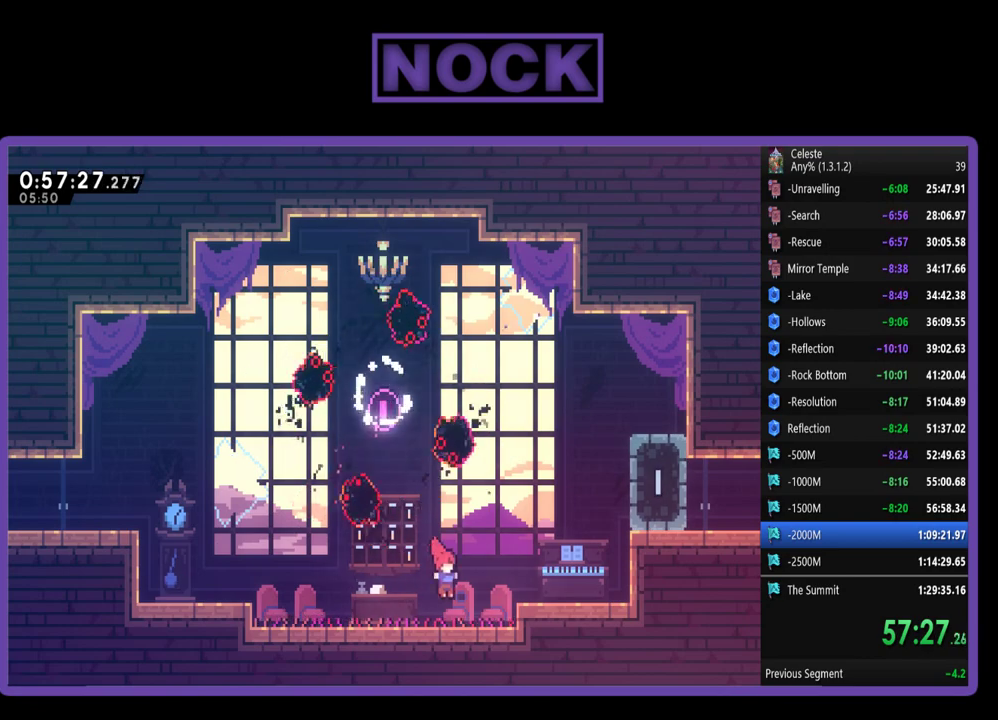
{"buttons": ["R2", "DPAD_UP", "DPAD_RIGHT"], "left_stick": "center", "events": [[117, "R2", "down"], [183, "CROSS", "down"], [183, "DPAD_UP", "down"], [450, "CROSS", "up"]]}
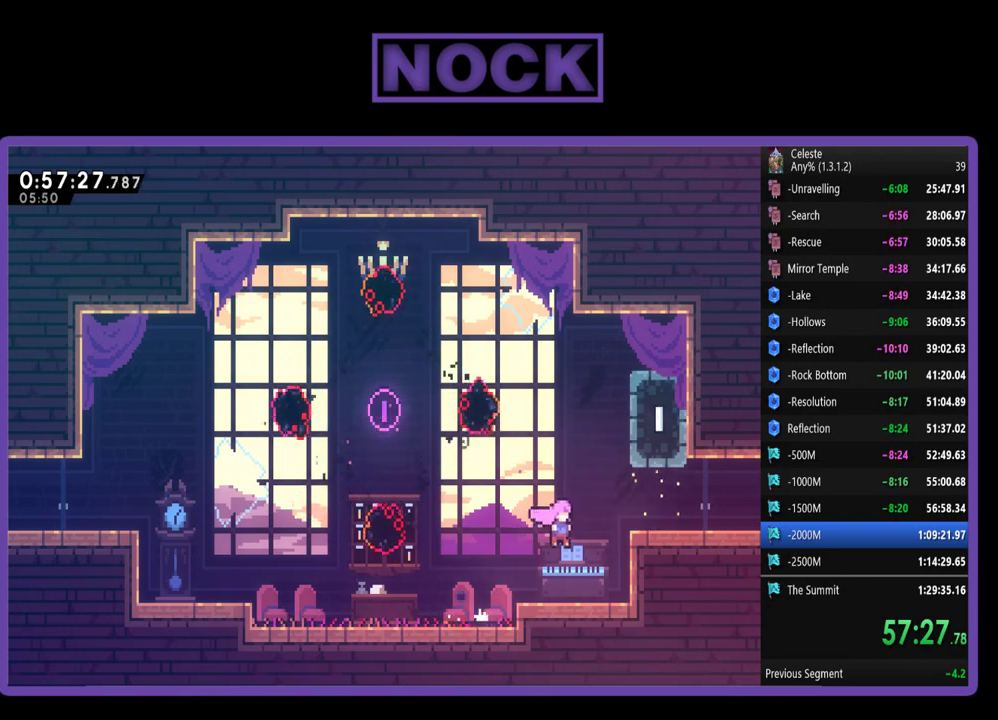
{"buttons": ["DPAD_RIGHT"], "left_stick": "center", "events": [[83, "CIRCLE", "down"], [183, "CIRCLE", "up"], [217, "DPAD_UP", "up"], [217, "R2", "up"], [317, "DPAD_RIGHT", "up"], [483, "DPAD_RIGHT", "down"]]}
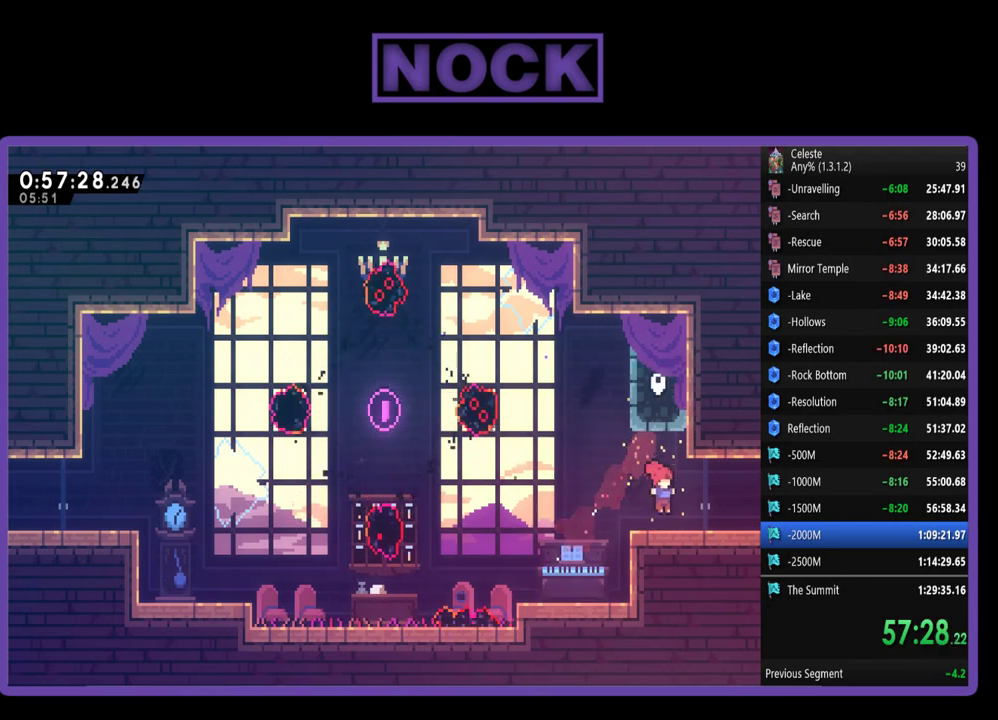
{"buttons": ["DPAD_RIGHT"], "left_stick": "center", "events": [[150, "R2", "down"], [483, "R2", "up"]]}
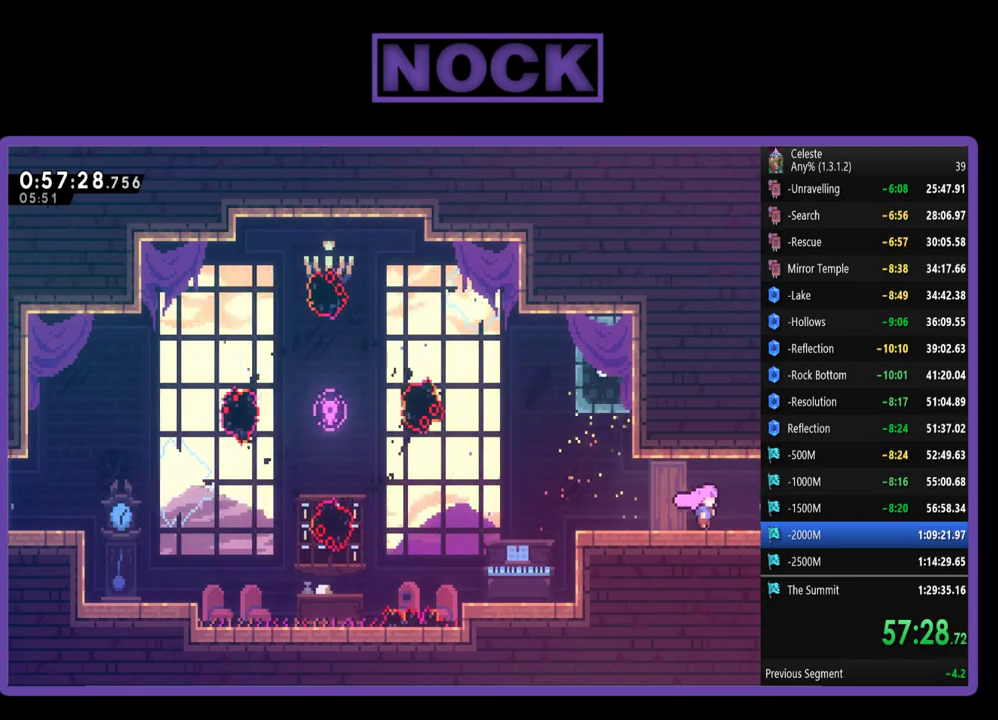
{"buttons": ["R2", "DPAD_RIGHT"], "left_stick": "center", "events": [[217, "DPAD_RIGHT", "up"], [417, "DPAD_RIGHT", "down"], [417, "R2", "down"]]}
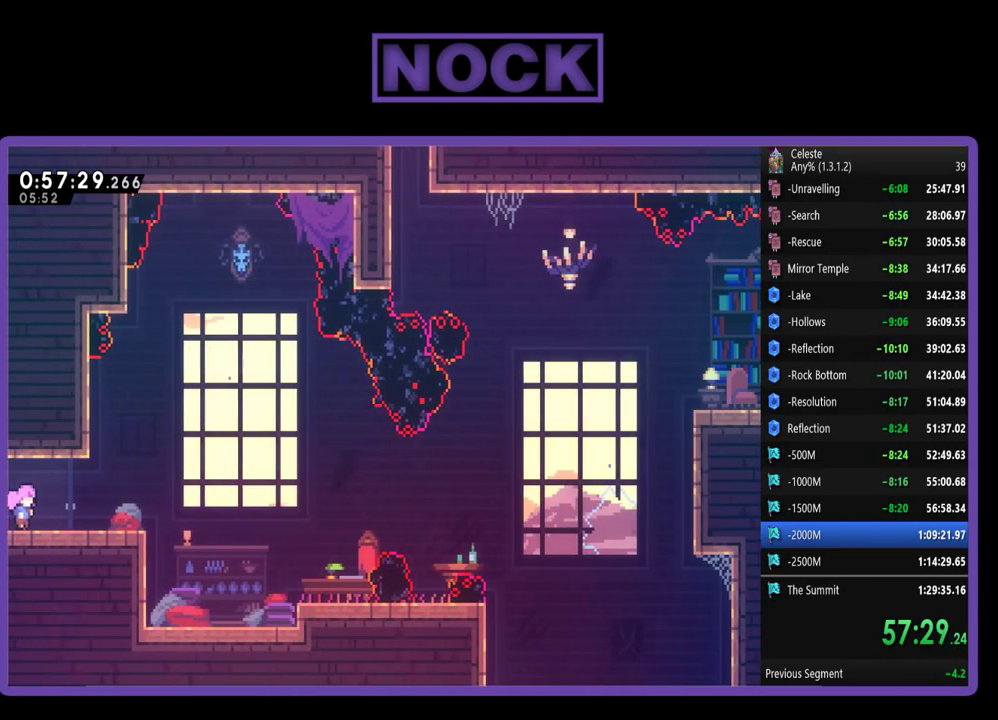
{"buttons": ["R2", "DPAD_RIGHT"], "left_stick": "center", "events": []}
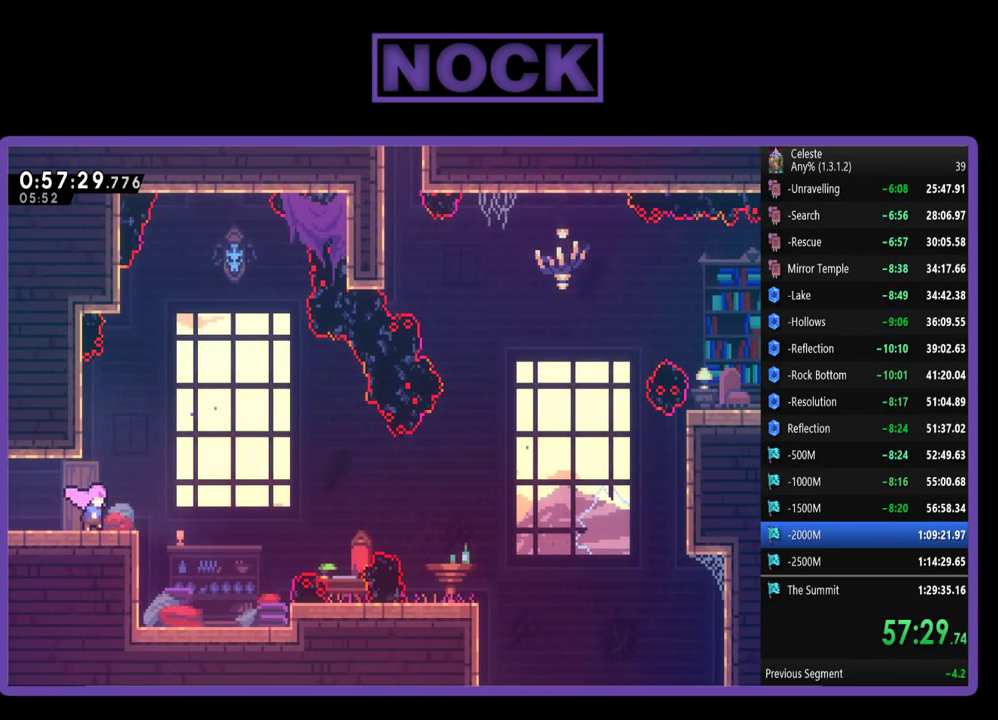
{"buttons": ["R2", "DPAD_RIGHT"], "left_stick": "center", "events": [[283, "CROSS", "down"], [483, "CROSS", "up"]]}
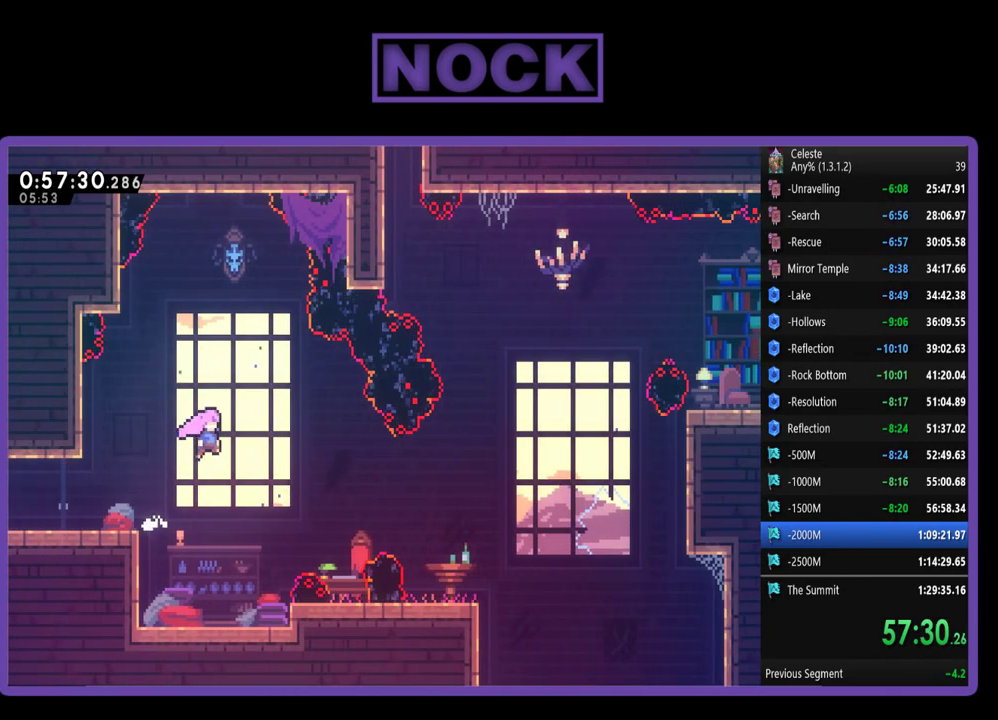
{"buttons": ["R2"], "left_stick": "center", "events": [[250, "DPAD_UP", "down"], [417, "DPAD_UP", "up"], [483, "DPAD_RIGHT", "up"]]}
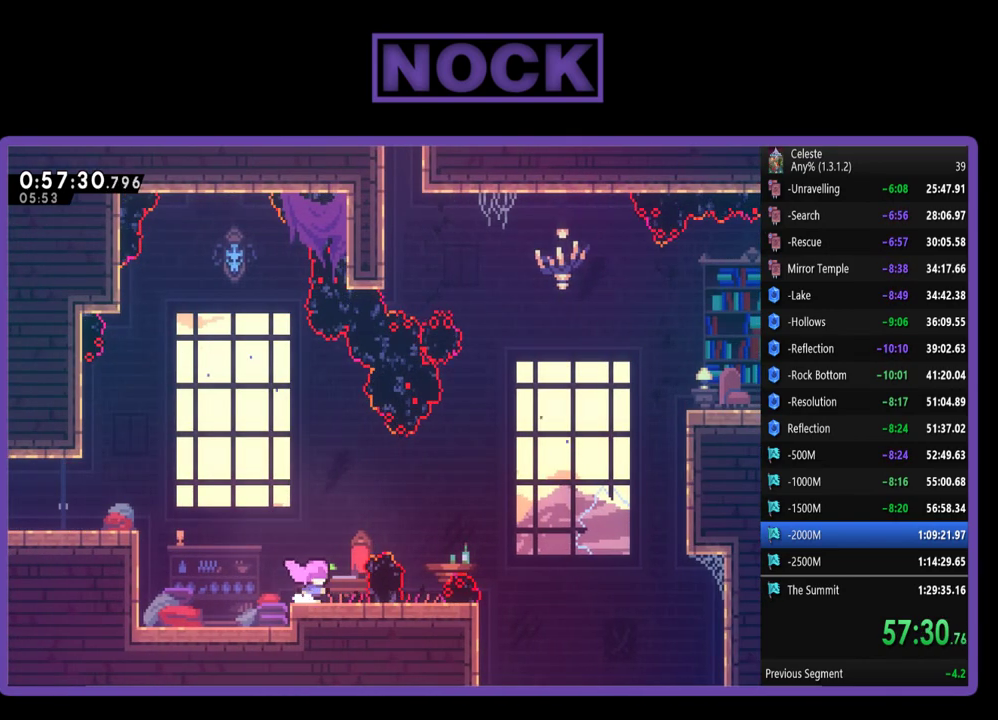
{"buttons": ["CROSS", "R2", "DPAD_RIGHT"], "left_stick": "center", "events": [[250, "DPAD_RIGHT", "down"], [317, "CROSS", "down"]]}
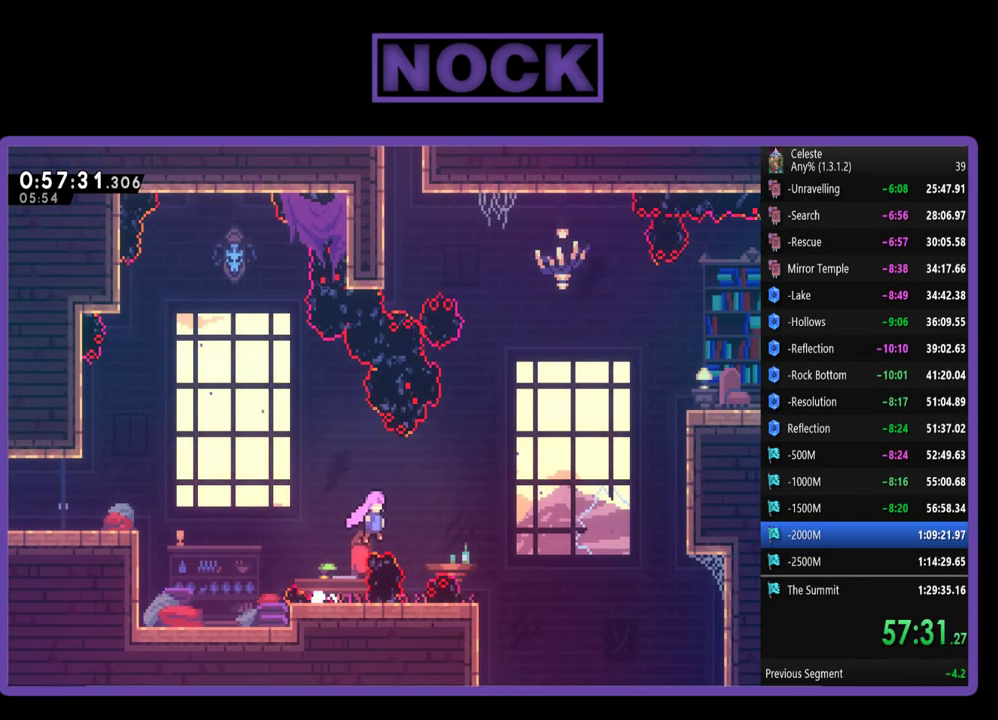
{"buttons": ["R2", "DPAD_UP", "DPAD_RIGHT"], "left_stick": "center", "events": [[217, "DPAD_RIGHT", "up"], [250, "CROSS", "up"], [317, "DPAD_RIGHT", "down"], [317, "DPAD_UP", "down"]]}
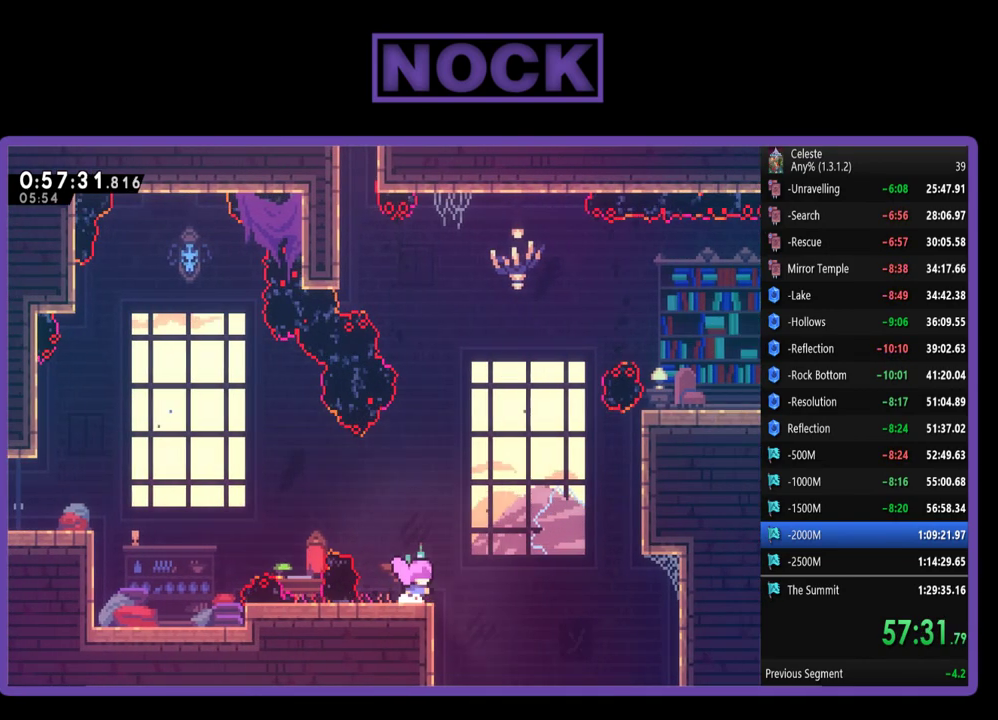
{"buttons": ["CIRCLE", "R2", "DPAD_UP", "DPAD_RIGHT"], "left_stick": "center", "events": [[83, "CROSS", "down"], [350, "CROSS", "up"], [483, "CIRCLE", "down"]]}
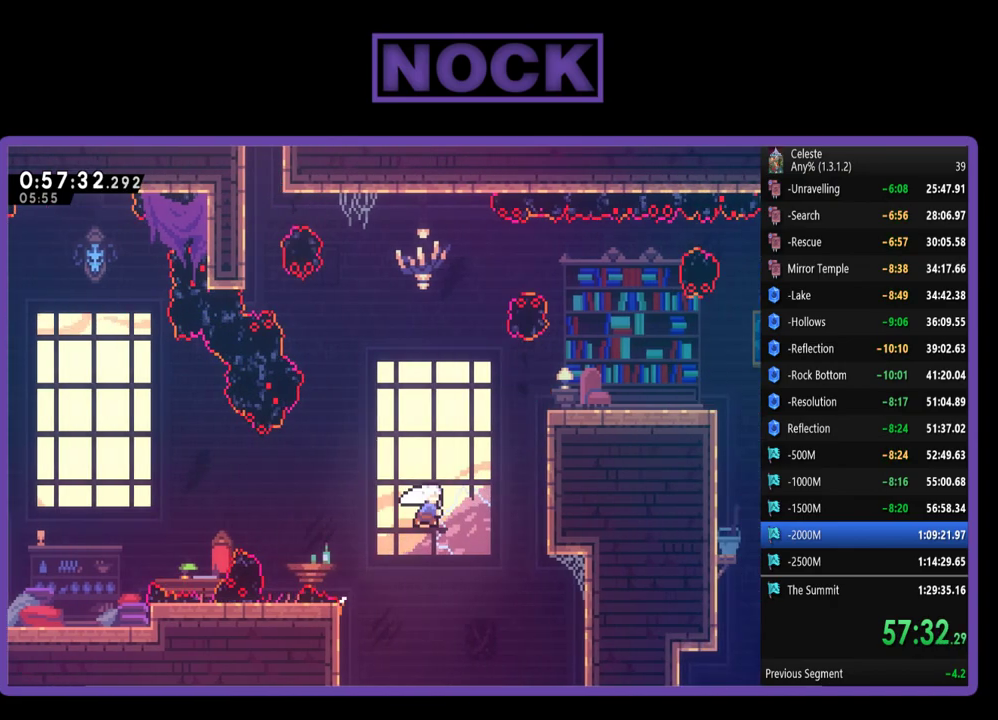
{"buttons": ["CROSS", "R2", "DPAD_UP", "DPAD_RIGHT"], "left_stick": "center", "events": [[283, "CIRCLE", "up"], [383, "CROSS", "down"]]}
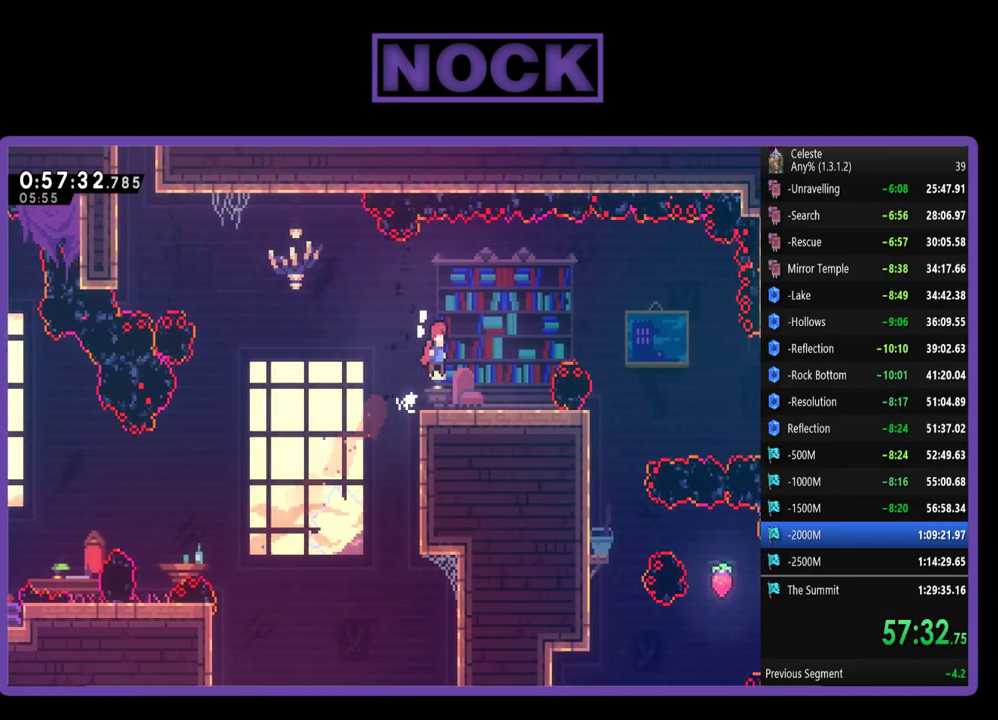
{"buttons": ["DPAD_RIGHT"], "left_stick": "center", "events": [[50, "CROSS", "up"], [117, "DPAD_UP", "up"], [117, "R2", "up"], [150, "DPAD_RIGHT", "up"], [350, "DPAD_RIGHT", "down"]]}
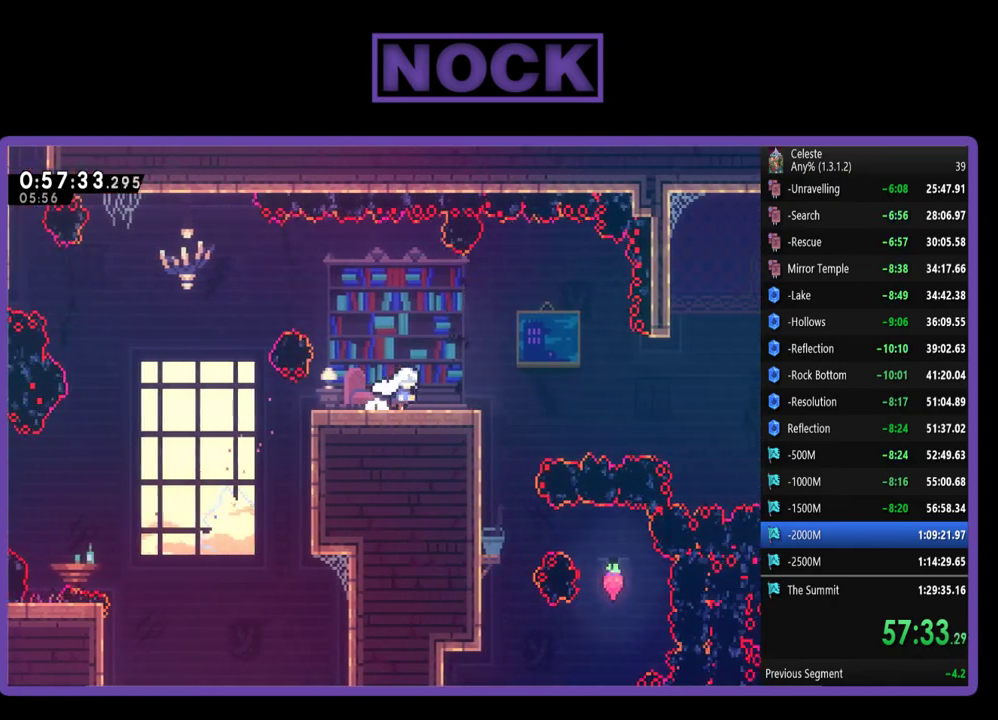
{"buttons": ["CROSS", "R2", "DPAD_RIGHT"], "left_stick": "center", "events": [[250, "R2", "down"], [317, "CROSS", "down"]]}
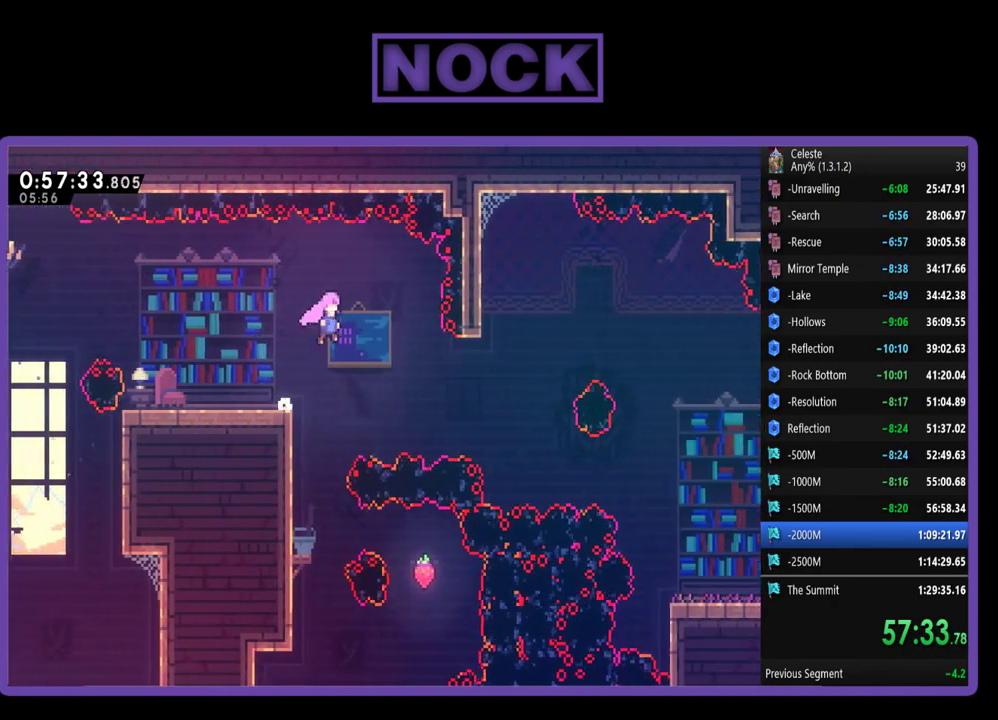
{"buttons": ["CIRCLE", "R2", "DPAD_RIGHT"], "left_stick": "center", "events": [[150, "CROSS", "up"], [417, "CIRCLE", "down"]]}
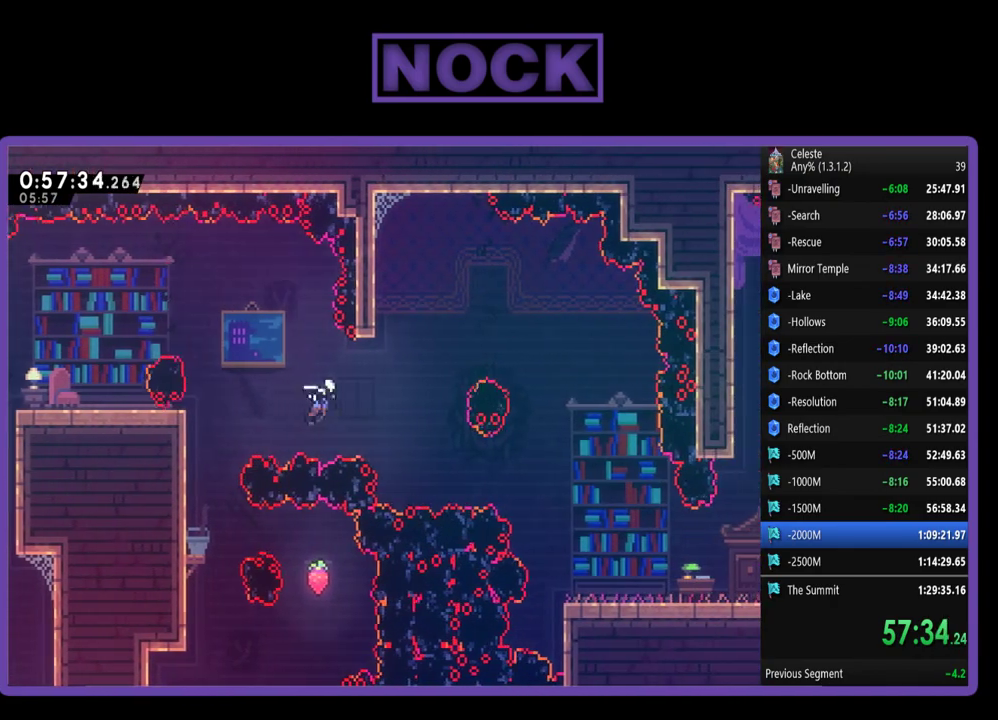
{"buttons": ["CIRCLE", "R2", "DPAD_UP", "DPAD_LEFT"], "left_stick": "center", "events": [[83, "DPAD_RIGHT", "up"], [83, "DPAD_UP", "down"], [117, "CIRCLE", "up"], [283, "CIRCLE", "down"], [283, "DPAD_LEFT", "down"]]}
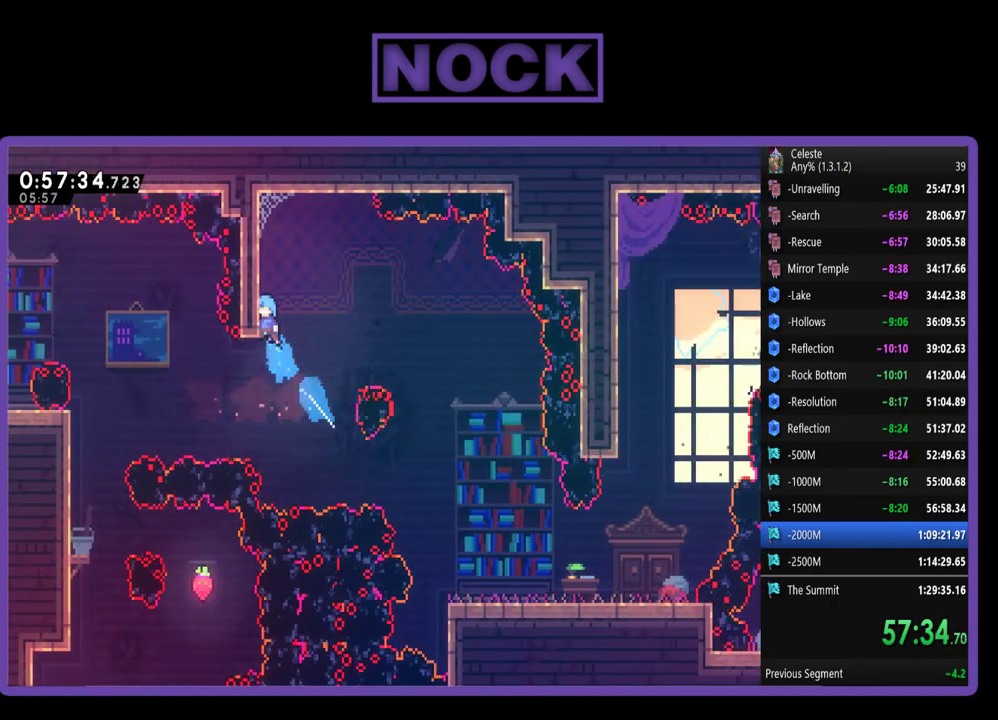
{"buttons": ["R2"], "left_stick": "center", "events": [[50, "CIRCLE", "up"], [283, "DPAD_LEFT", "up"], [350, "DPAD_UP", "up"]]}
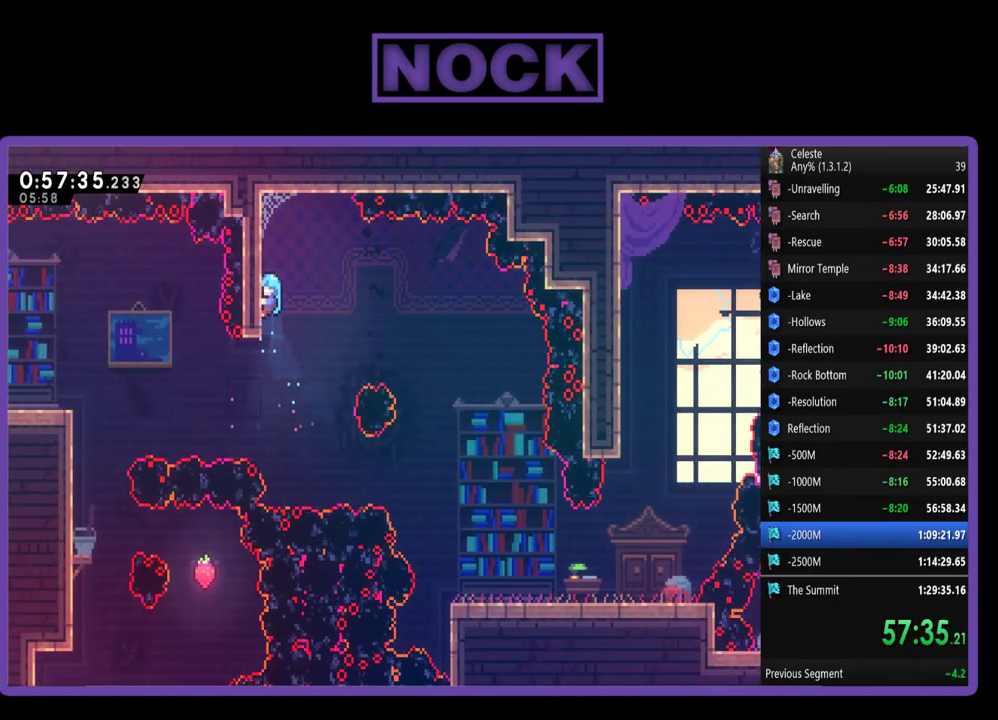
{"buttons": ["R2"], "left_stick": "center", "events": []}
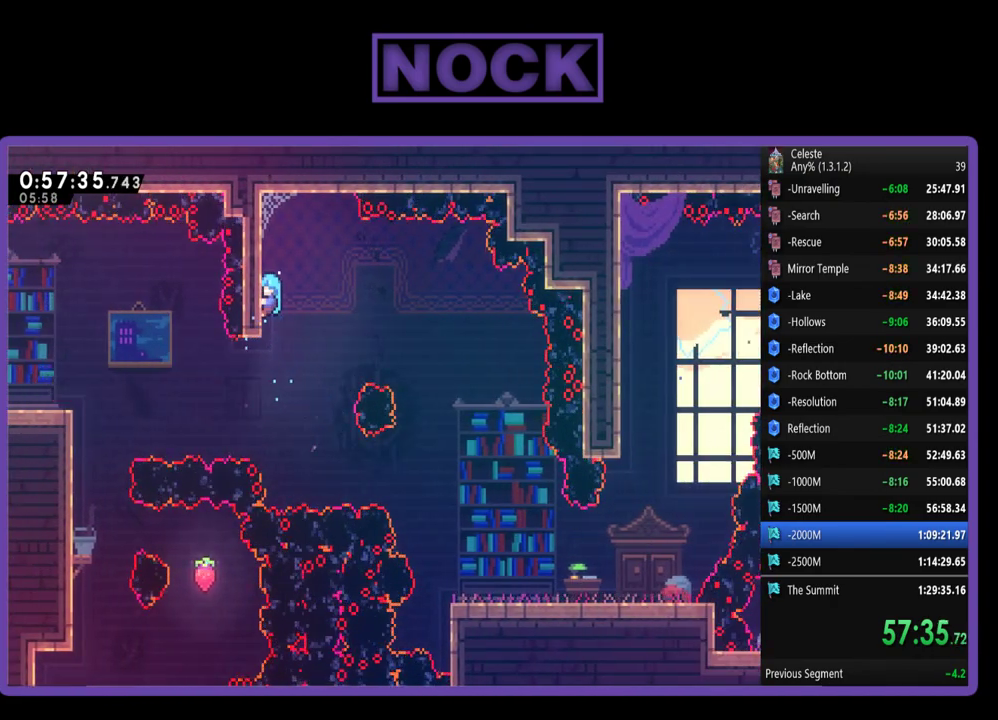
{"buttons": ["CROSS", "R2", "DPAD_RIGHT"], "left_stick": "center", "events": [[283, "DPAD_RIGHT", "down"], [417, "CROSS", "down"]]}
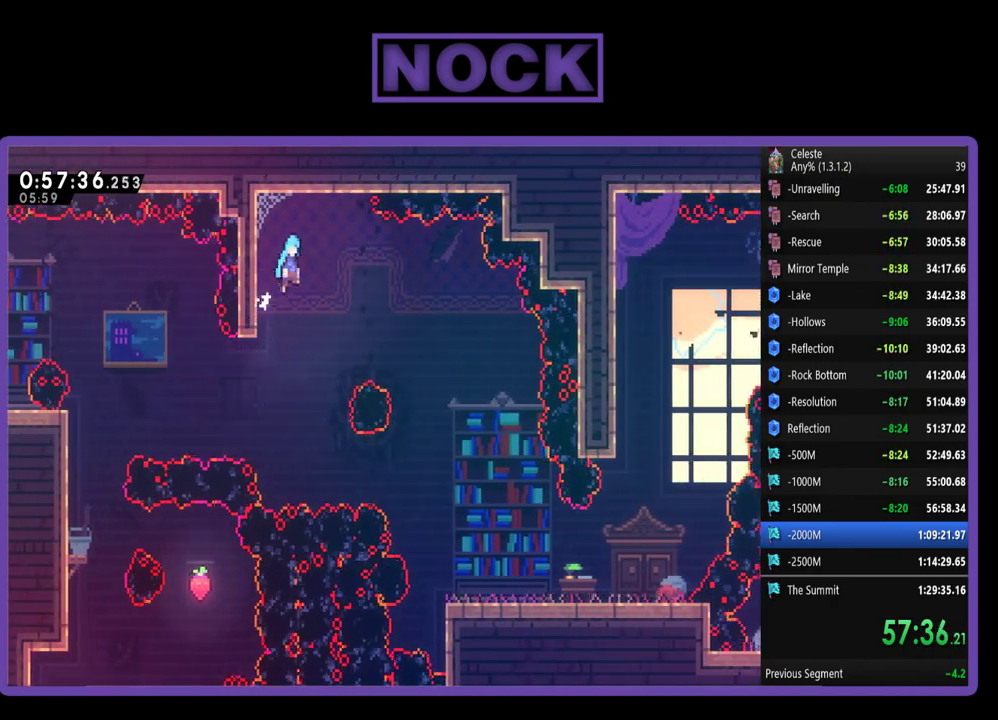
{"buttons": ["CROSS", "R2", "DPAD_RIGHT"], "left_stick": "center", "events": []}
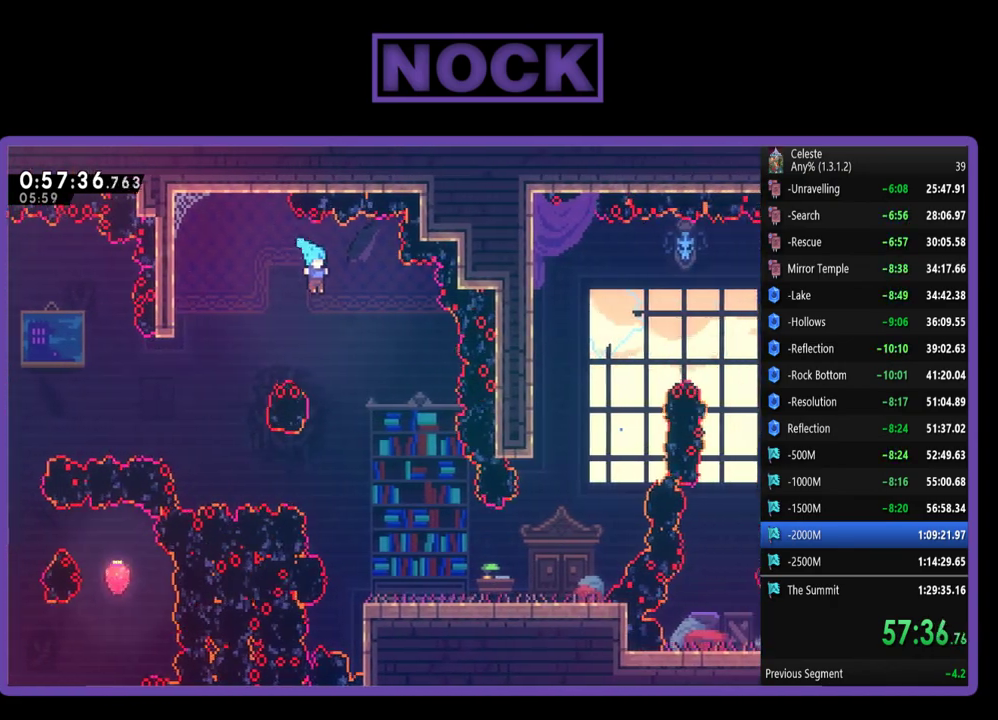
{"buttons": ["R2", "DPAD_RIGHT"], "left_stick": "center", "events": [[283, "CROSS", "up"]]}
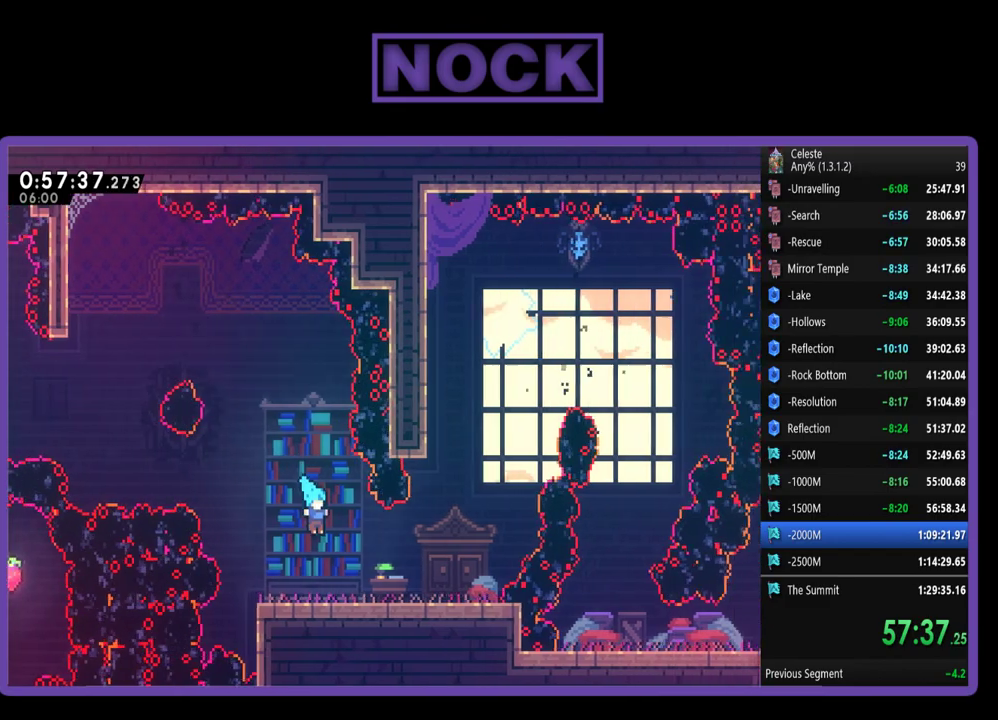
{"buttons": ["R2", "DPAD_RIGHT"], "left_stick": "center", "events": []}
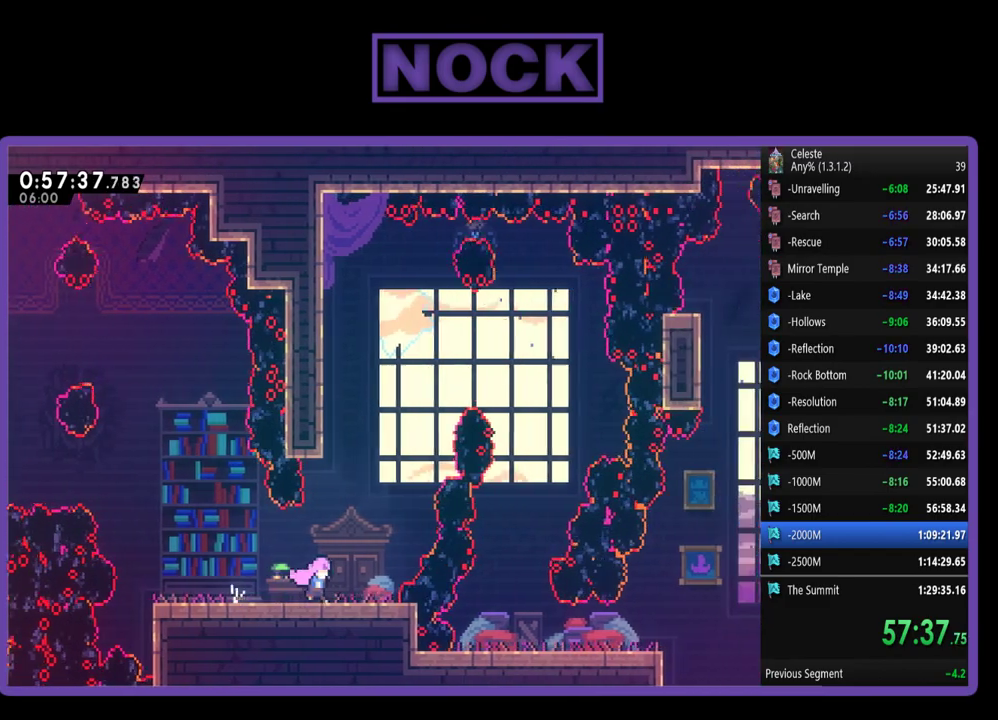
{"buttons": ["R2", "DPAD_UP", "DPAD_LEFT"], "left_stick": "center", "events": [[17, "CROSS", "down"], [17, "DPAD_UP", "down"], [50, "DPAD_RIGHT", "up"], [150, "CROSS", "up"], [217, "CIRCLE", "down"], [383, "DPAD_LEFT", "down"], [417, "CIRCLE", "up"]]}
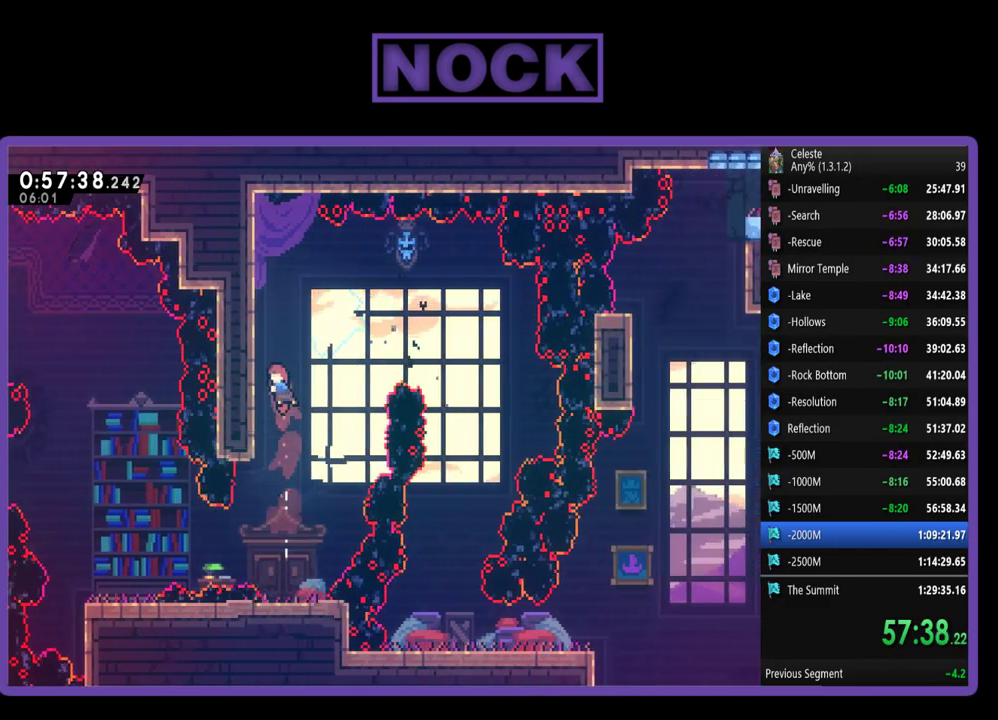
{"buttons": ["R2", "DPAD_RIGHT"], "left_stick": "center", "events": [[217, "DPAD_LEFT", "up"], [250, "DPAD_UP", "up"], [383, "DPAD_RIGHT", "down"]]}